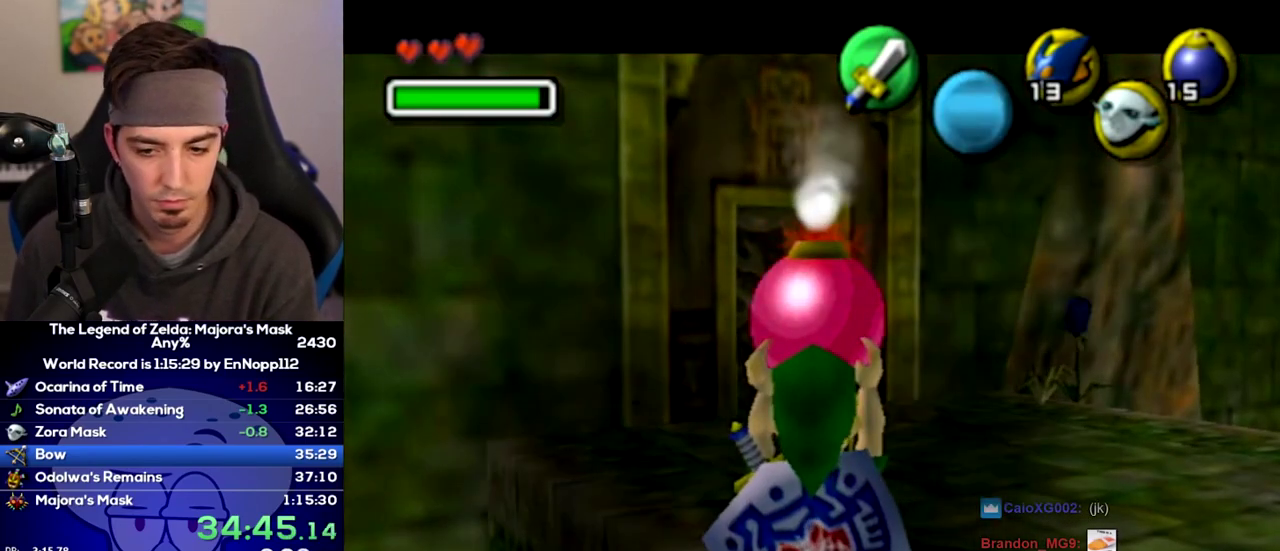
Gameplay with a controller (Nintendo layout); each line is a JSON object with the inputs held at the frame after it. "events" lists button and stick changes between this image and that frame as [ms after this image, input, new state], when the widget could be followed in between. Not read: L3 R3.
{"buttons": [], "left_stick": "center", "right_stick": "center", "events": []}
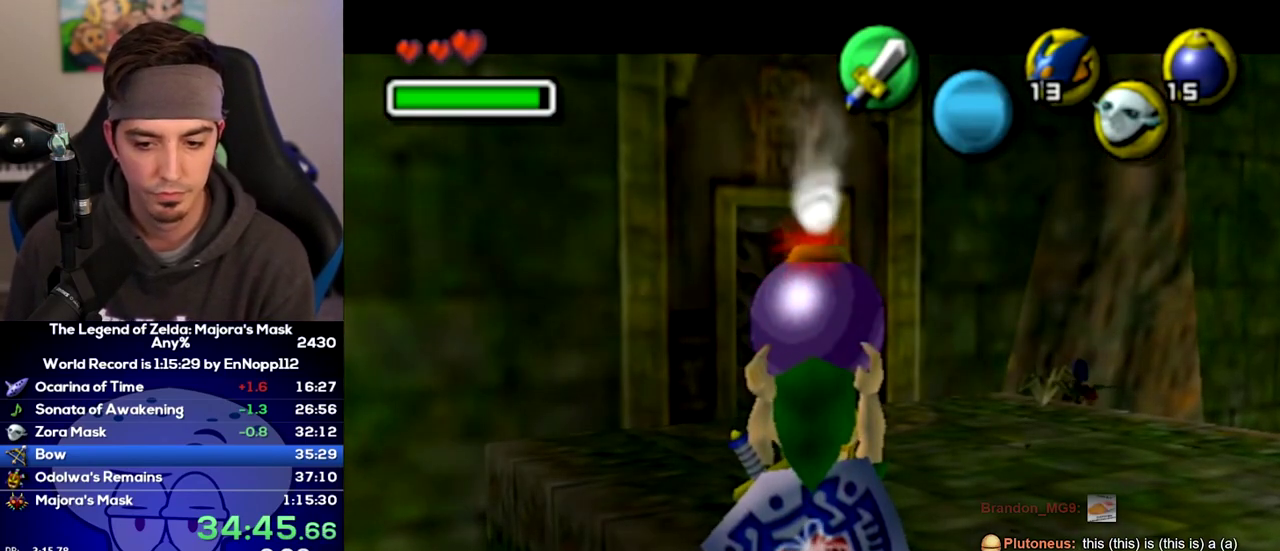
{"buttons": [], "left_stick": "center", "right_stick": "center", "events": []}
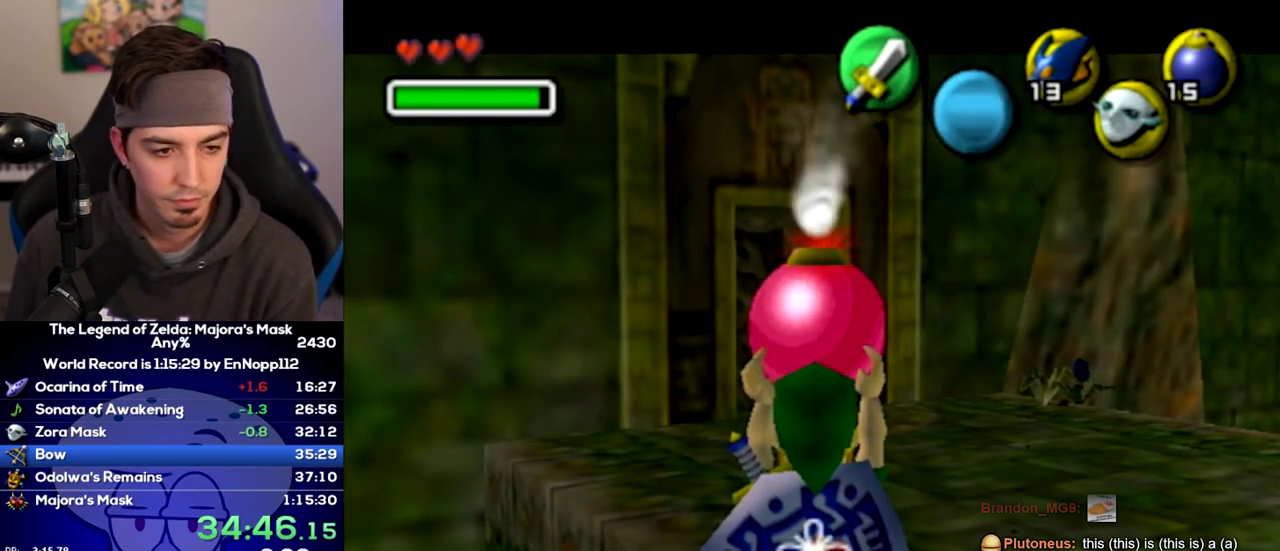
{"buttons": [], "left_stick": "center", "right_stick": "center", "events": []}
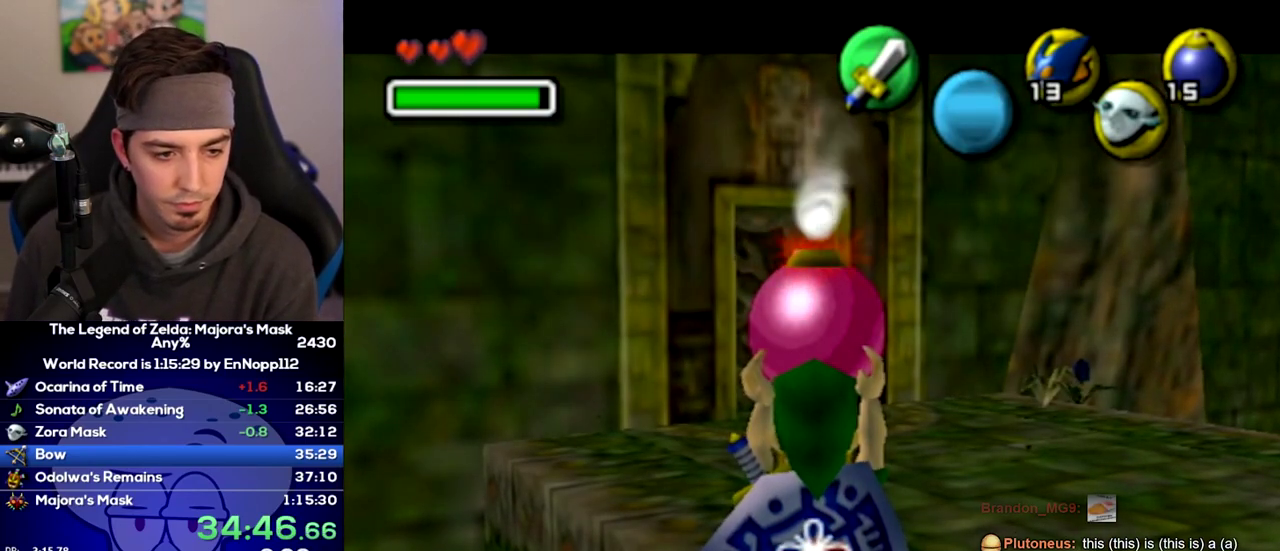
{"buttons": [], "left_stick": "center", "right_stick": "center", "events": []}
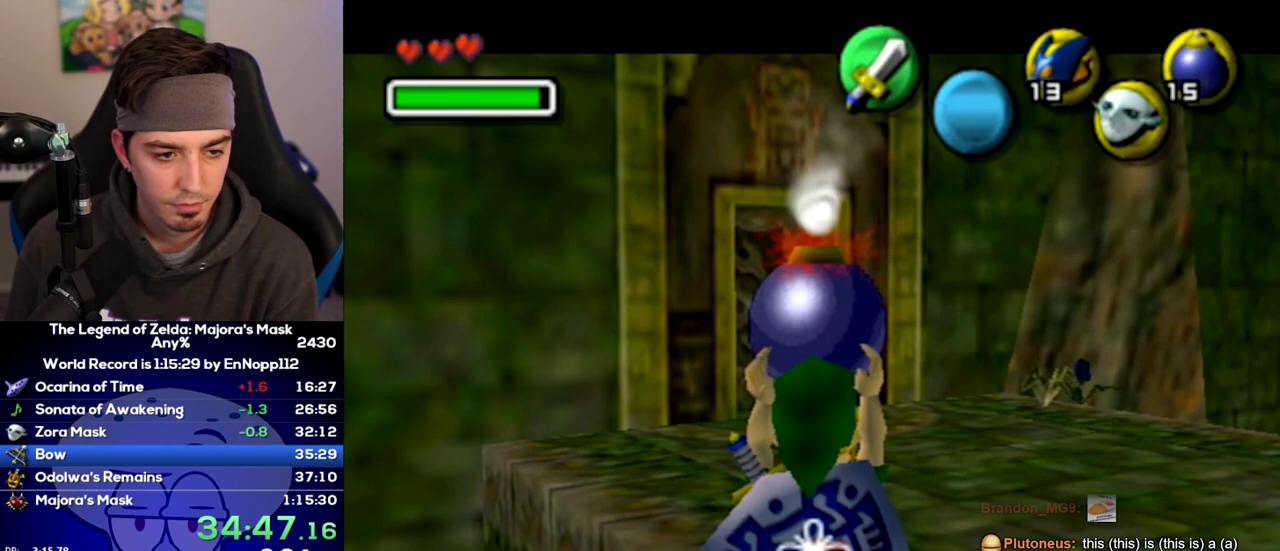
{"buttons": [], "left_stick": "center", "right_stick": "center", "events": [[167, "R1", "down"], [250, "R1", "up"]]}
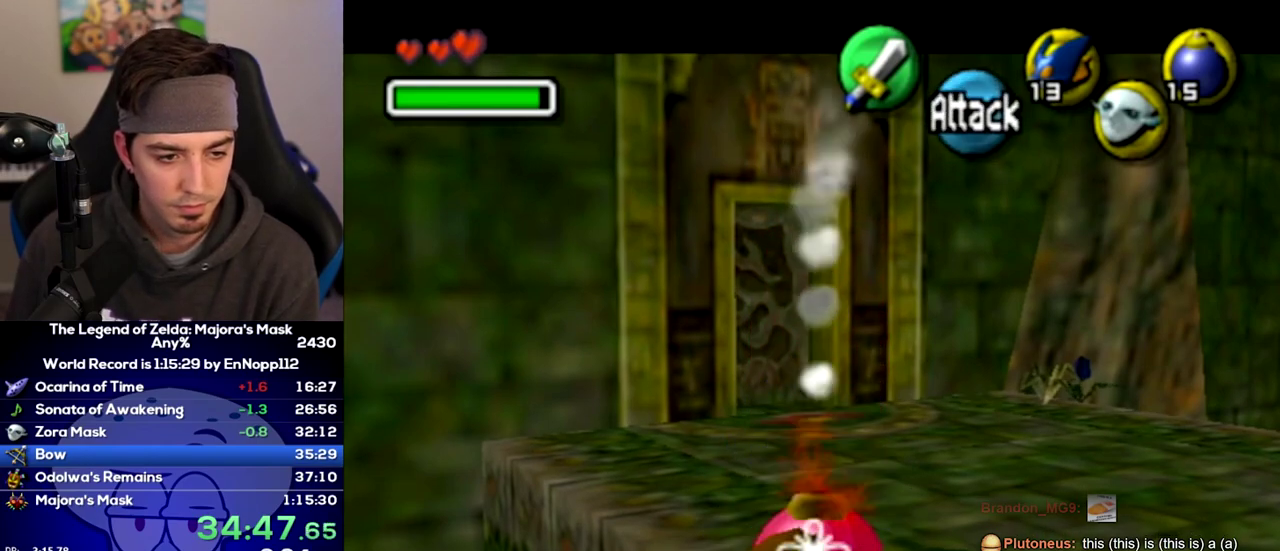
{"buttons": [], "left_stick": "center", "right_stick": "center"}
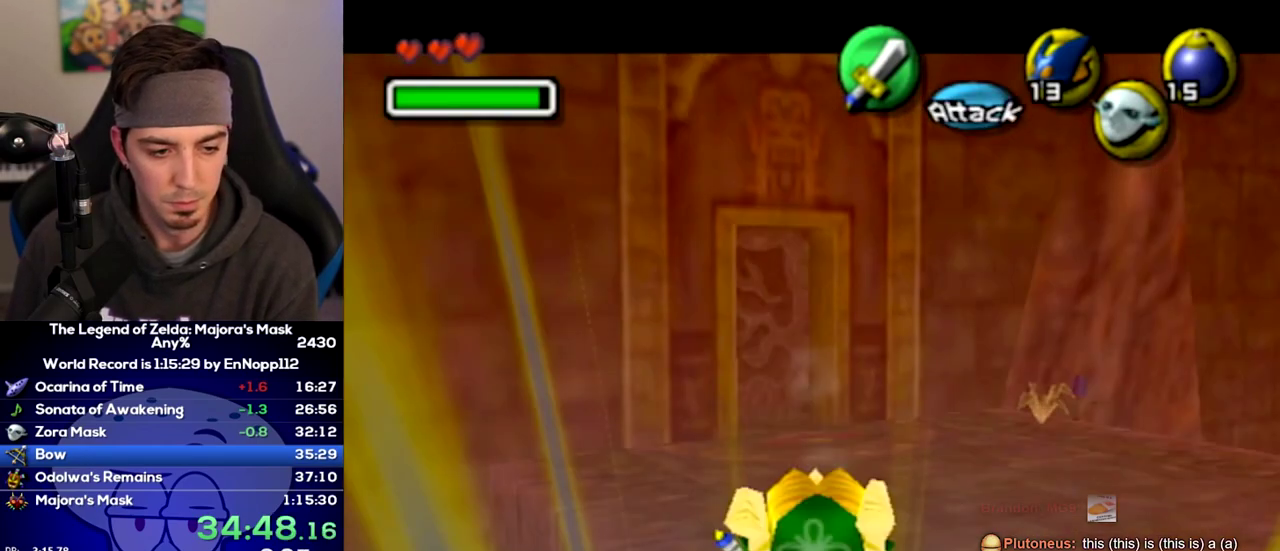
{"buttons": [], "left_stick": "center", "right_stick": "center", "events": []}
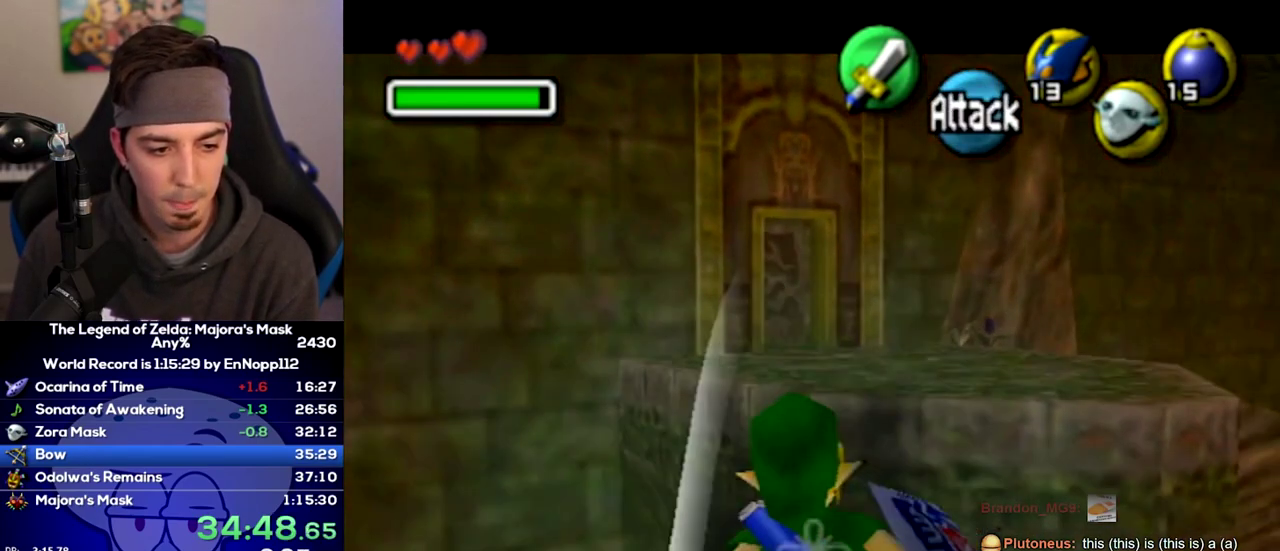
{"buttons": [], "left_stick": "center", "right_stick": "center", "events": []}
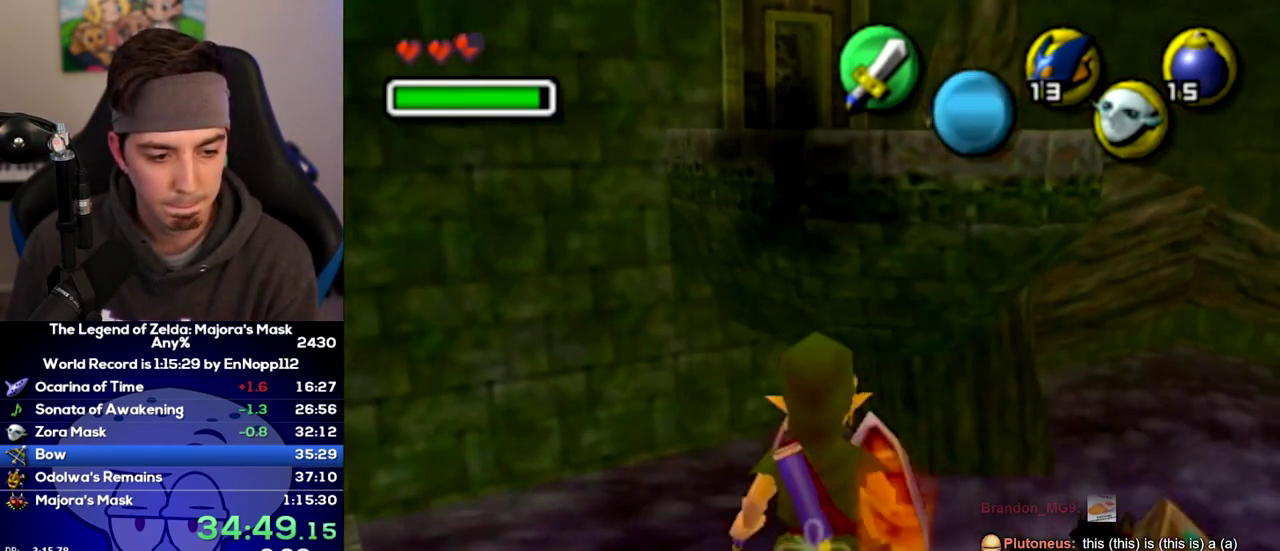
{"buttons": ["L1"], "left_stick": "center", "right_stick": "center", "events": [[167, "left_stick", "down-left"], [433, "left_stick", "left"], [483, "L1", "down"], [500, "left_stick", "center"]]}
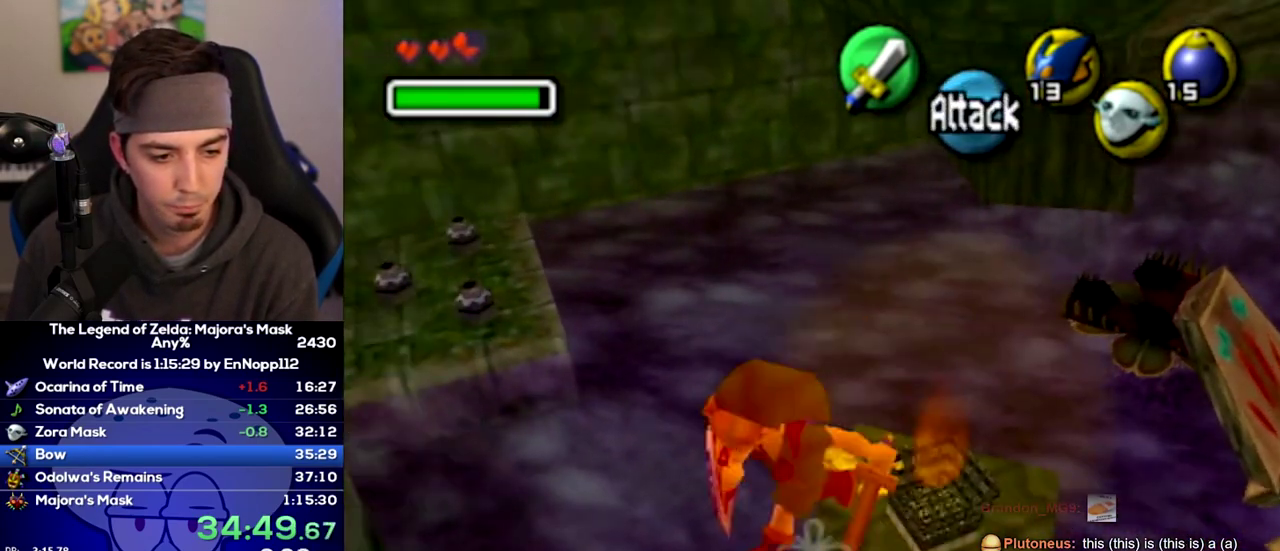
{"buttons": [], "left_stick": "center", "right_stick": "center", "events": [[100, "L1", "up"]]}
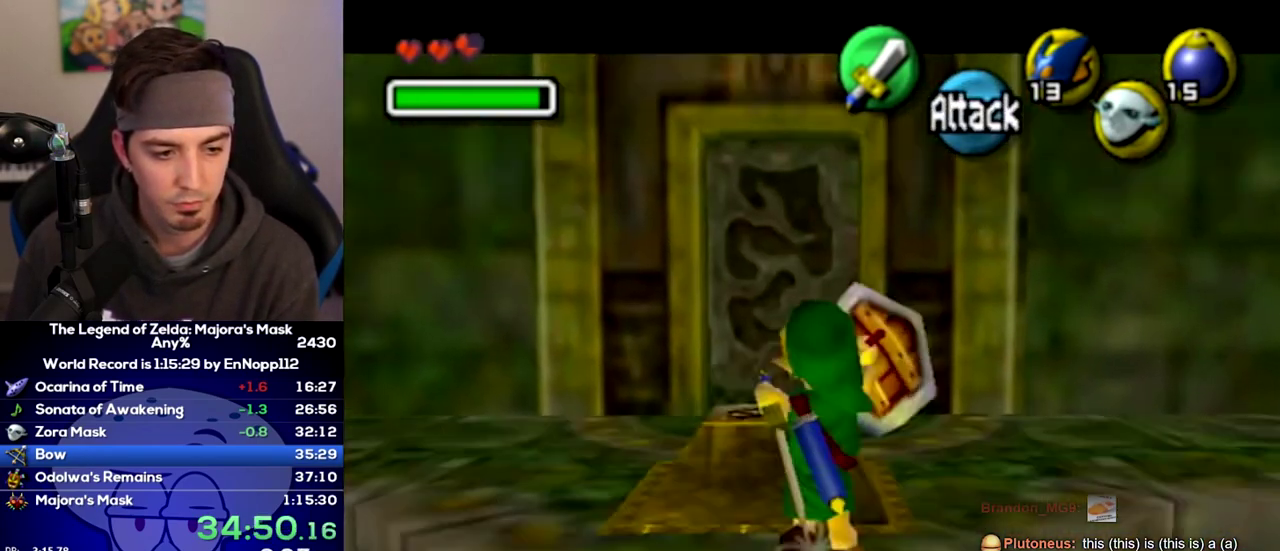
{"buttons": [], "left_stick": "up-right", "right_stick": "center"}
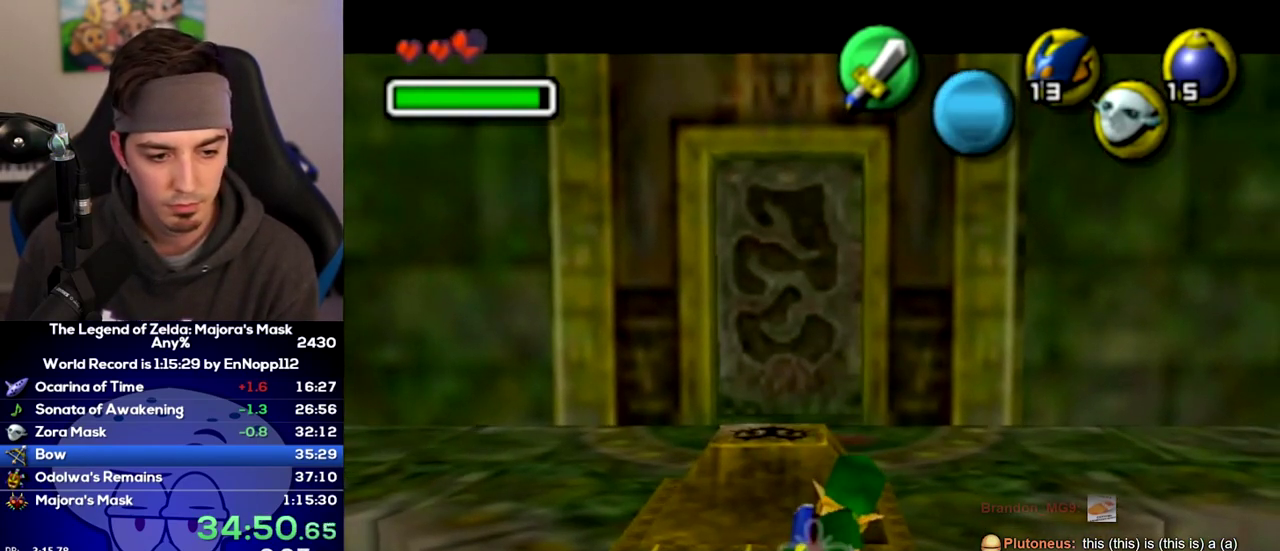
{"buttons": [], "left_stick": "up", "right_stick": "center"}
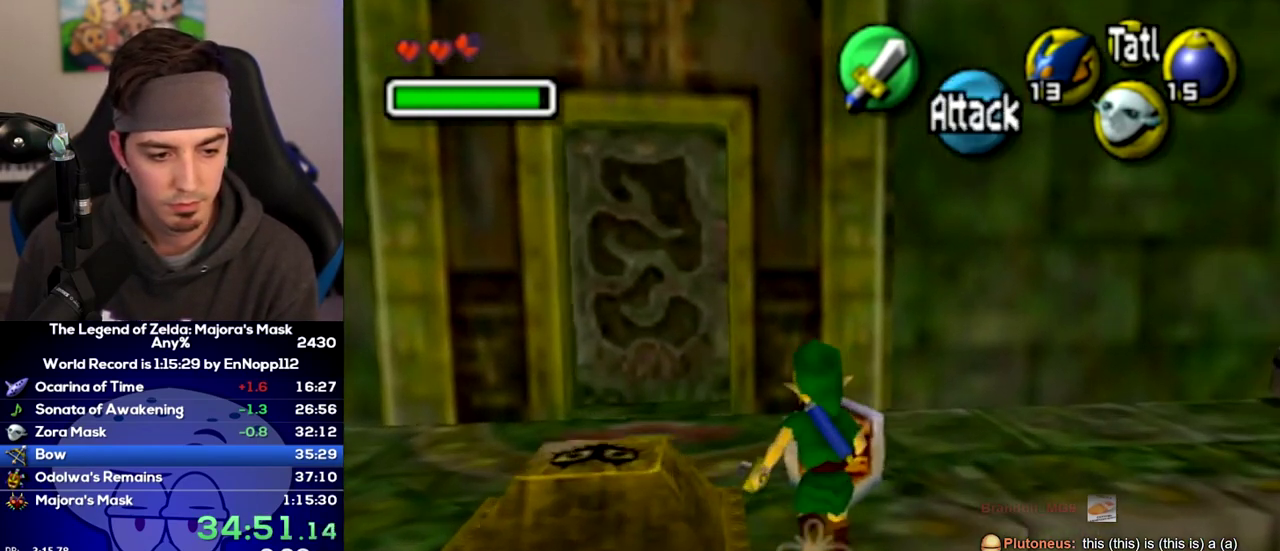
{"buttons": [], "left_stick": "up", "right_stick": "center", "events": [[133, "left_stick", "up-left"], [450, "left_stick", "up"]]}
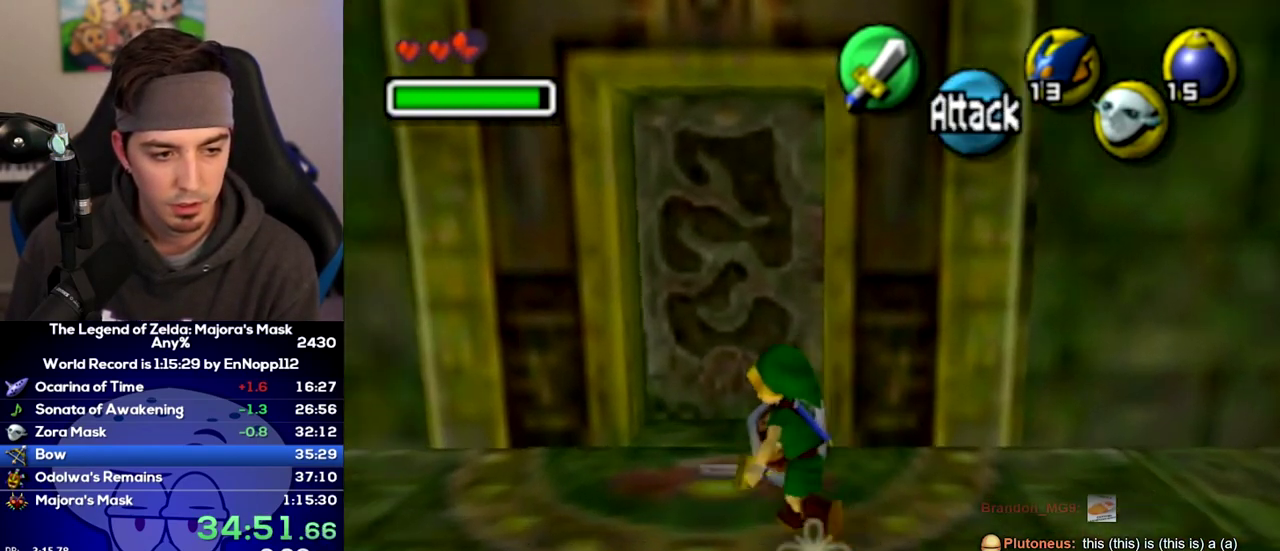
{"buttons": [], "left_stick": "center", "right_stick": "center", "events": [[33, "left_stick", "down"], [167, "left_stick", "up"], [217, "left_stick", "center"]]}
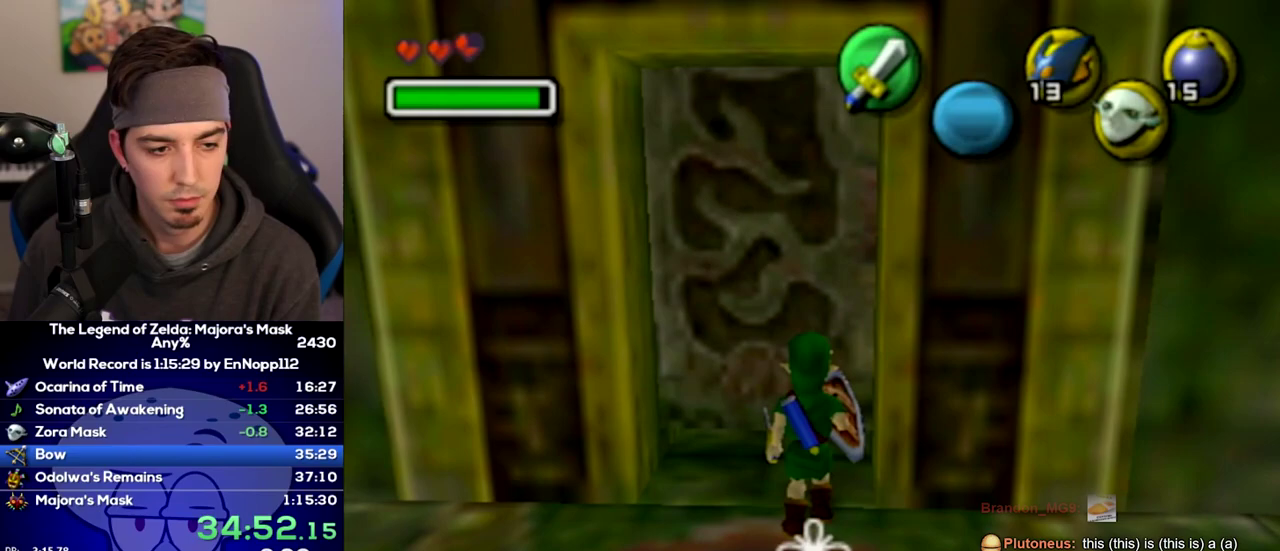
{"buttons": [], "left_stick": "right", "right_stick": "center", "events": [[183, "left_stick", "right"]]}
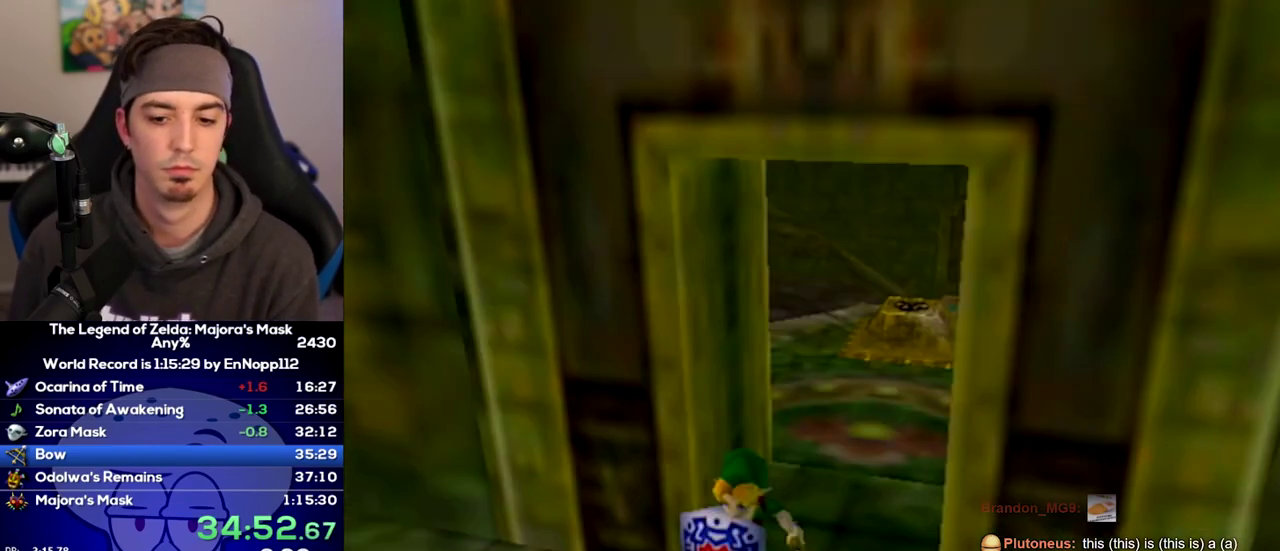
{"buttons": [], "left_stick": "right", "right_stick": "center", "events": []}
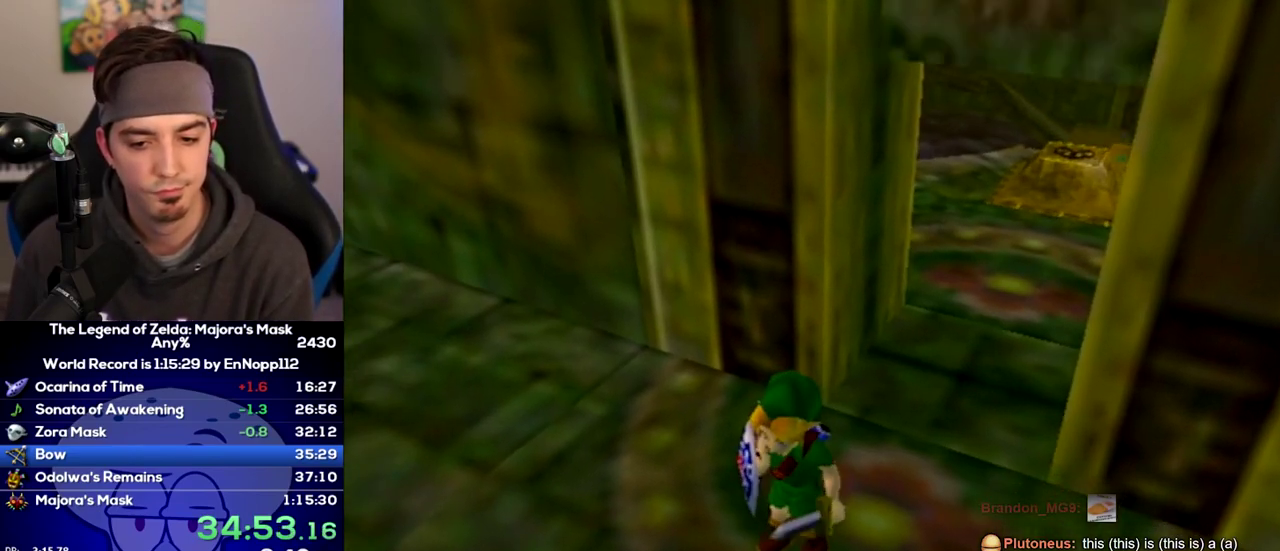
{"buttons": [], "left_stick": "right", "right_stick": "center", "events": []}
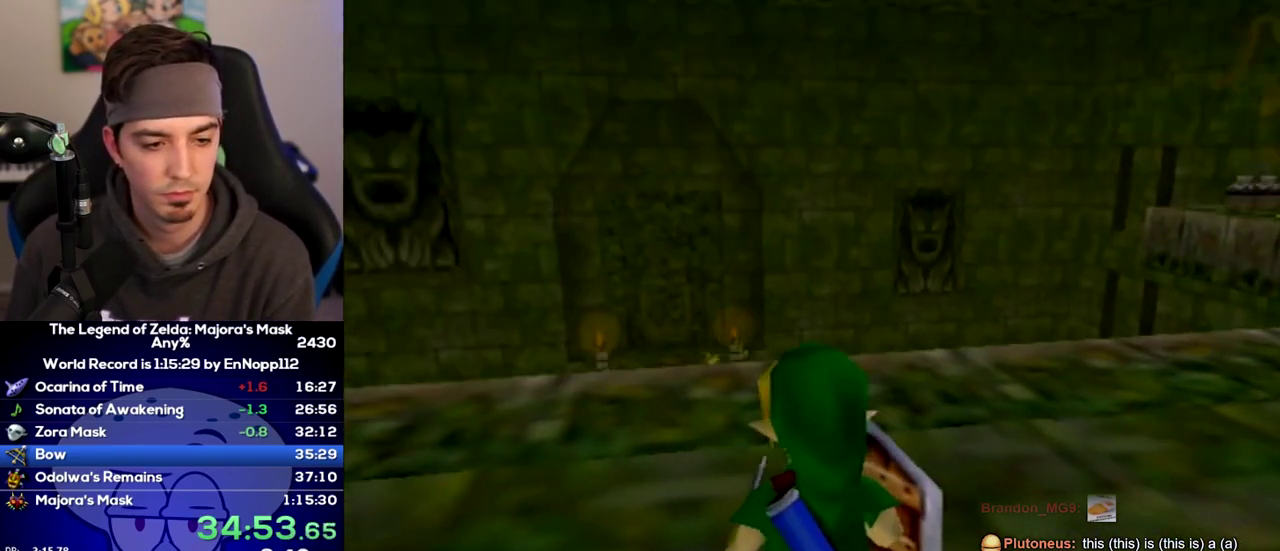
{"buttons": [], "left_stick": "up-right", "right_stick": "center", "events": [[33, "left_stick", "left"], [150, "left_stick", "up-right"]]}
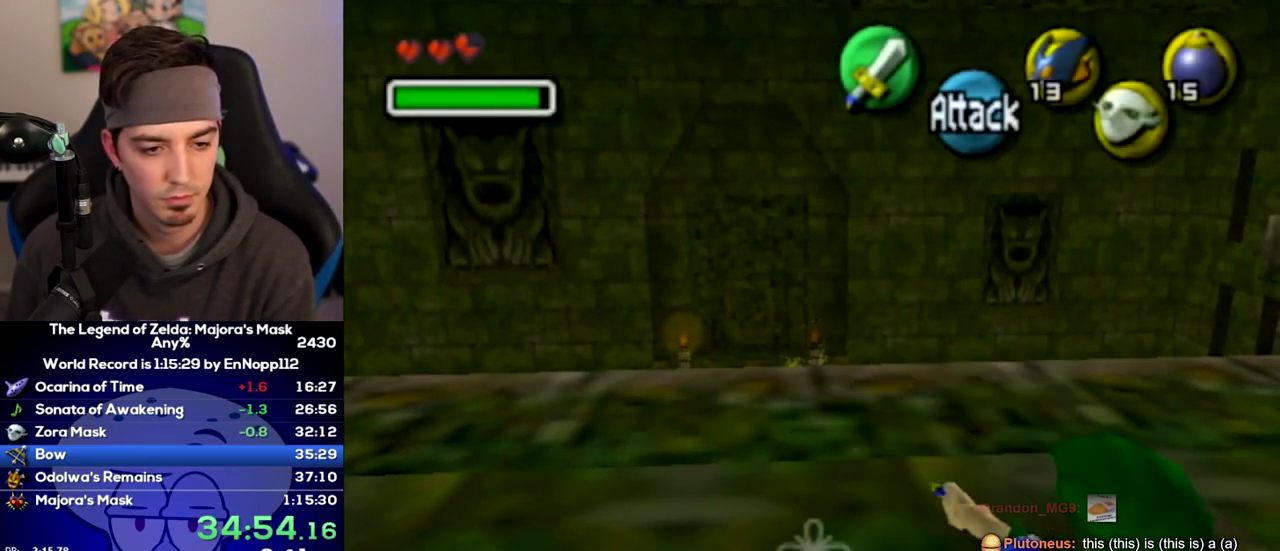
{"buttons": [], "left_stick": "up-right", "right_stick": "center", "events": []}
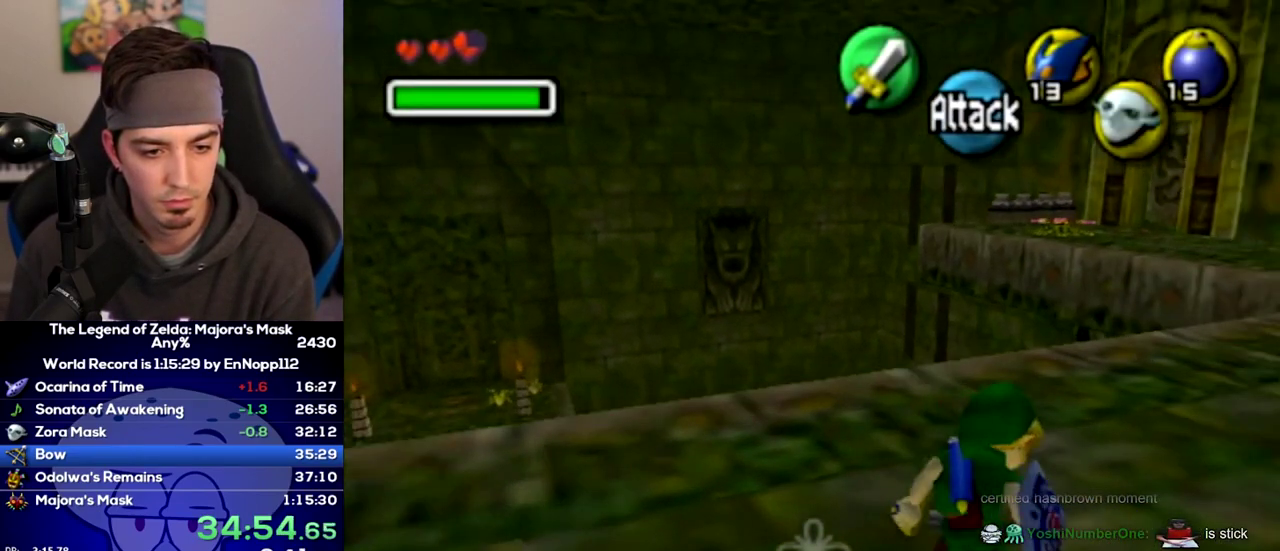
{"buttons": [], "left_stick": "up-right", "right_stick": "center", "events": []}
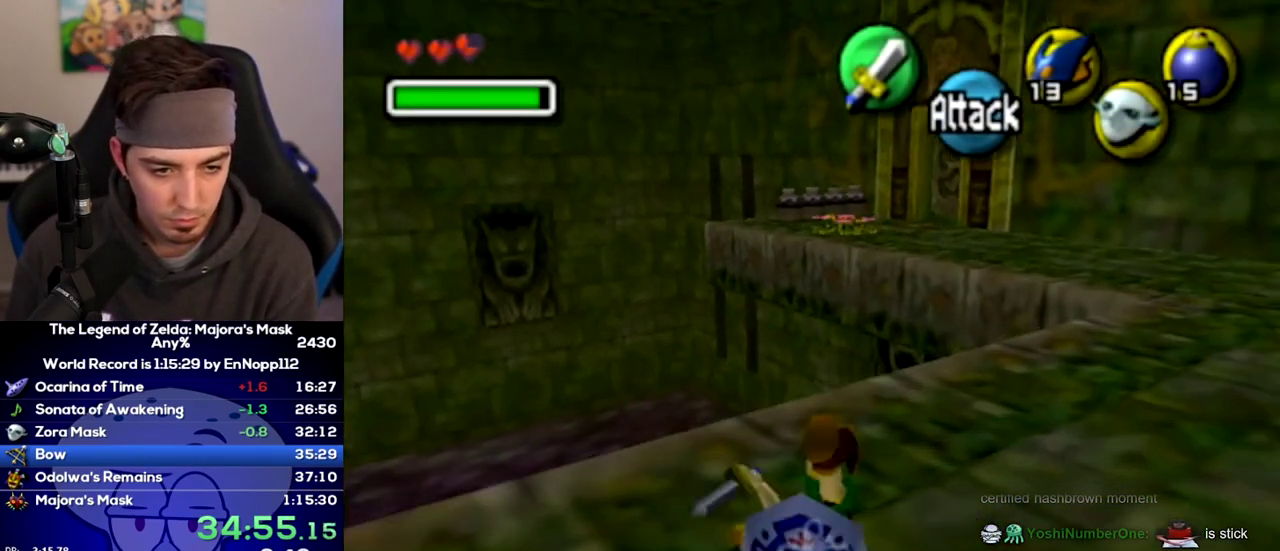
{"buttons": [], "left_stick": "up", "right_stick": "center", "events": [[417, "left_stick", "up"]]}
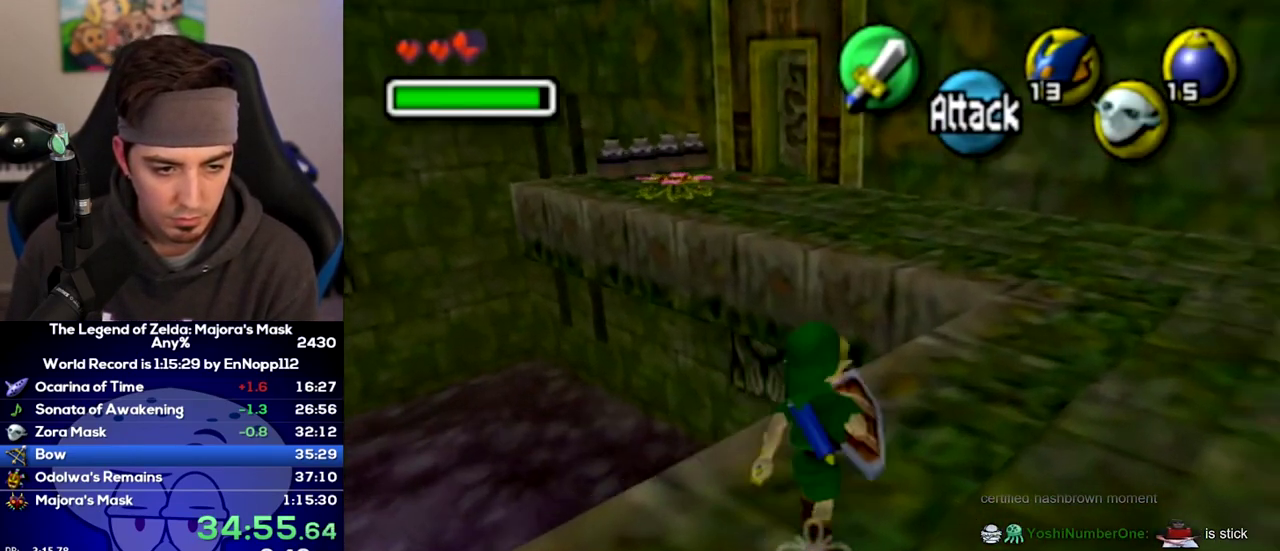
{"buttons": [], "left_stick": "up", "right_stick": "center", "events": []}
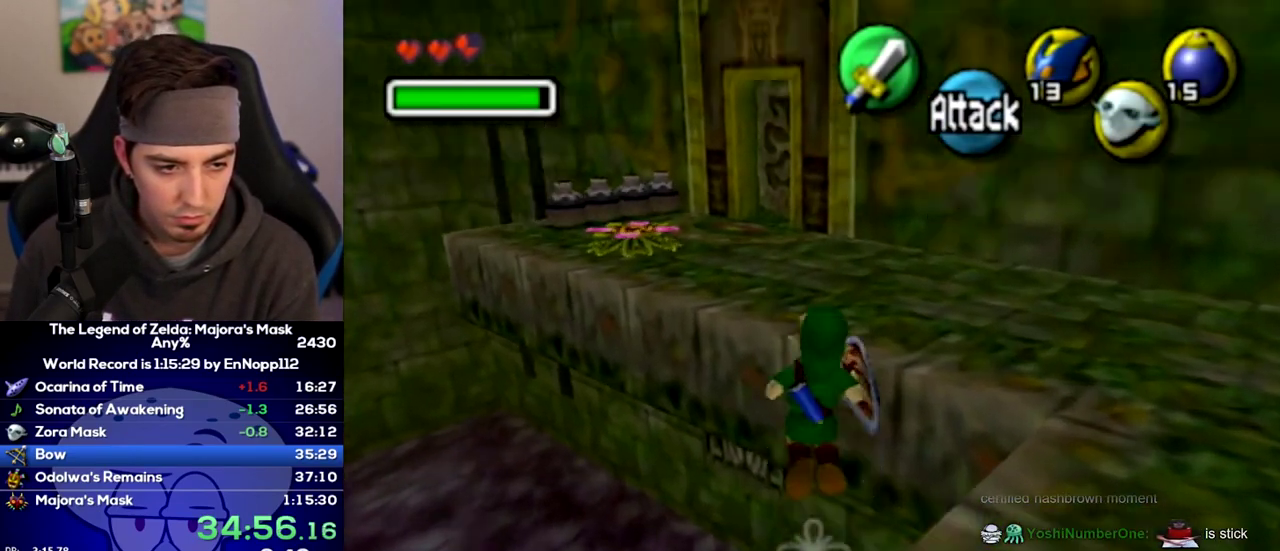
{"buttons": [], "left_stick": "up", "right_stick": "center"}
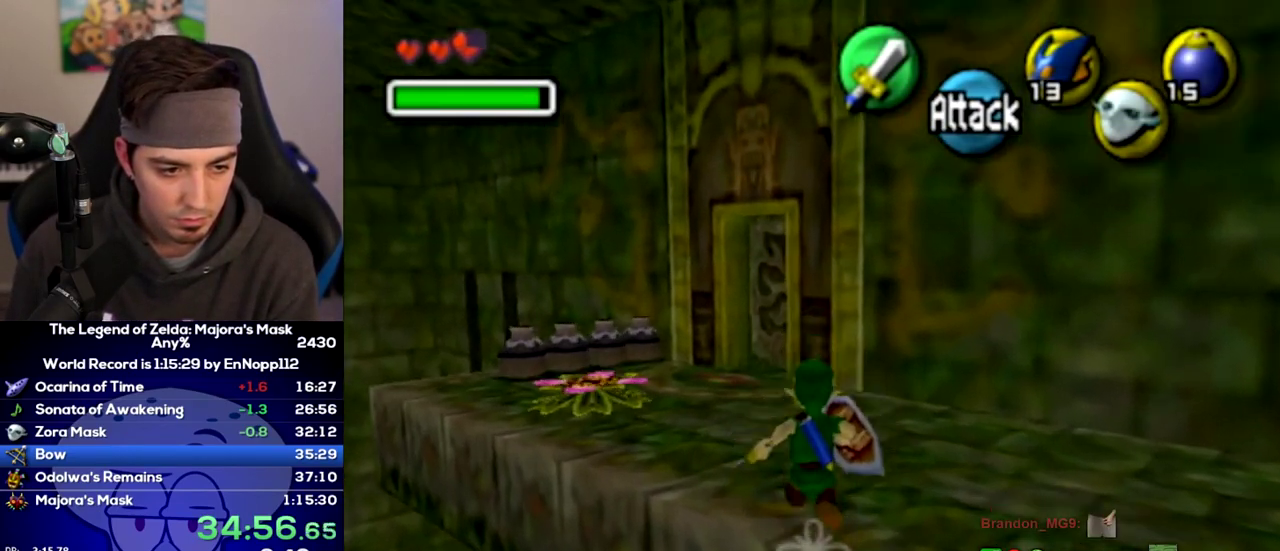
{"buttons": [], "left_stick": "up", "right_stick": "center"}
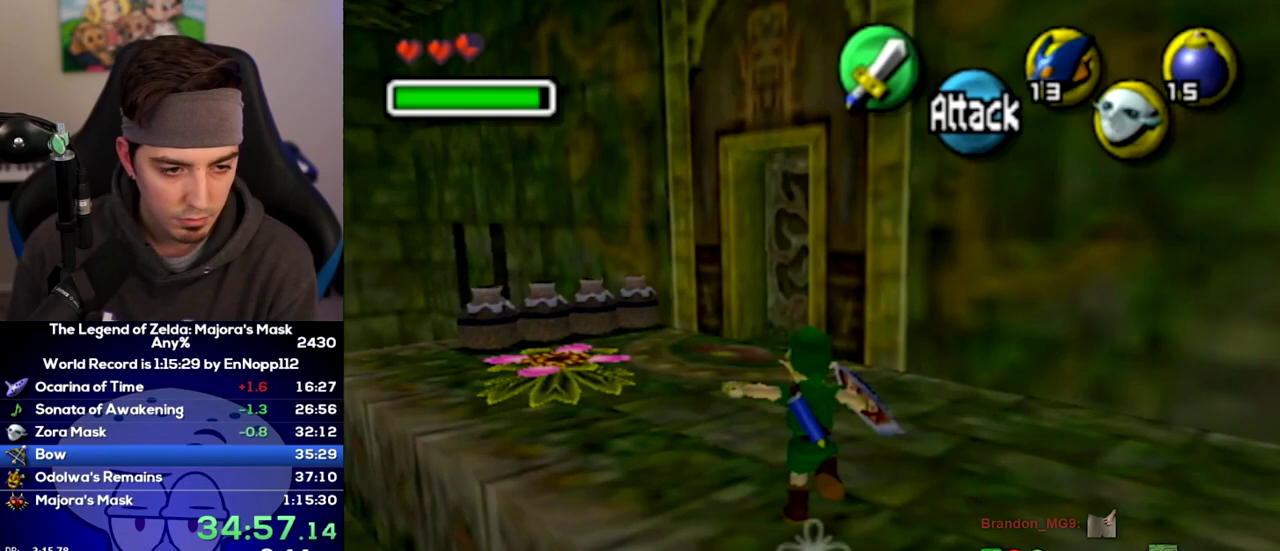
{"buttons": [], "left_stick": "up", "right_stick": "center", "events": []}
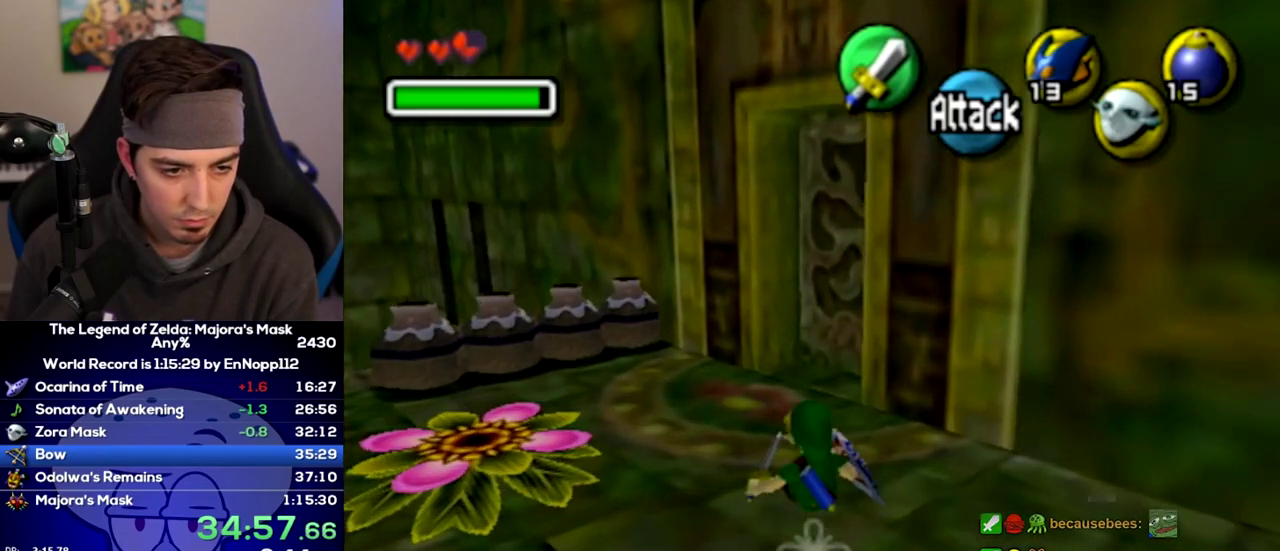
{"buttons": [], "left_stick": "center", "right_stick": "center", "events": [[183, "left_stick", "down"], [250, "left_stick", "up"], [317, "left_stick", "down-left"], [383, "left_stick", "up-right"], [500, "left_stick", "center"]]}